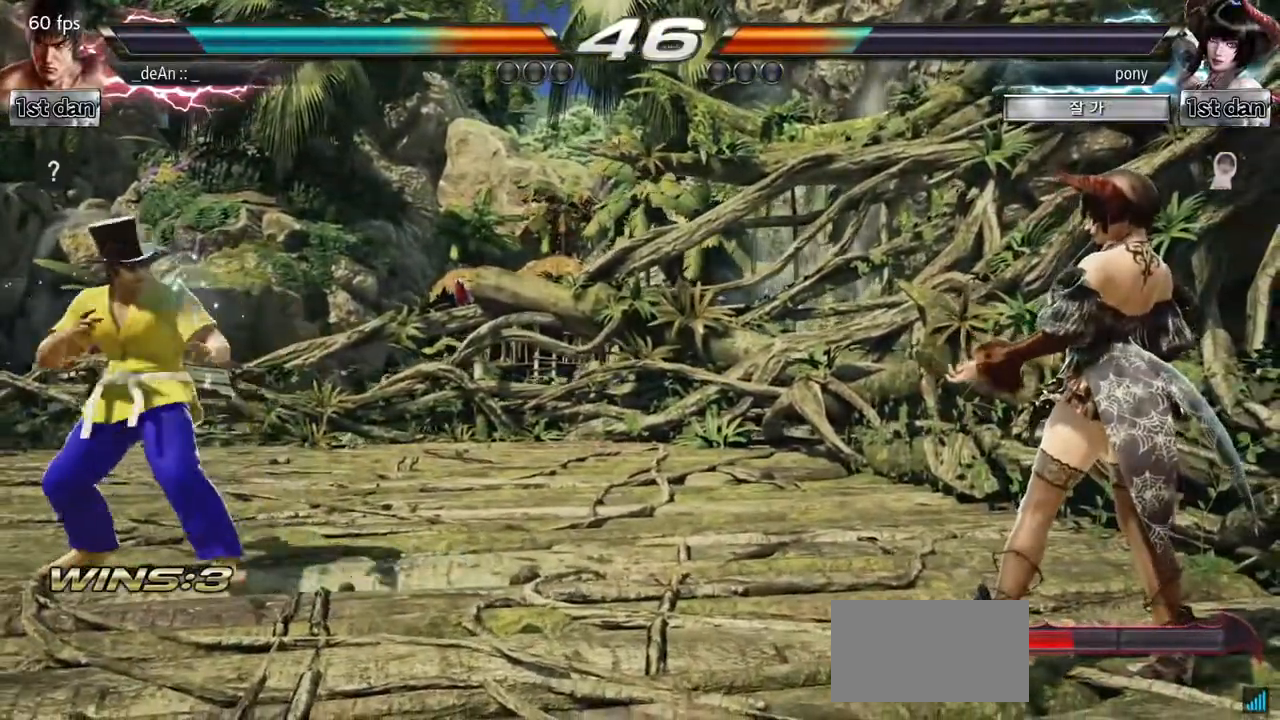
Gameplay with a controller (arcade stick); each line is a JSON object with the inputs held at the frame after it. "events" lists button and stick changes between this image and that frame as [ms after this image, input, new state], when the widget could be followed in between. Not read: L3 R3.
{"buttons": [], "left_stick": "right", "events": [[17, "left_stick", "center"], [117, "left_stick", "right"]]}
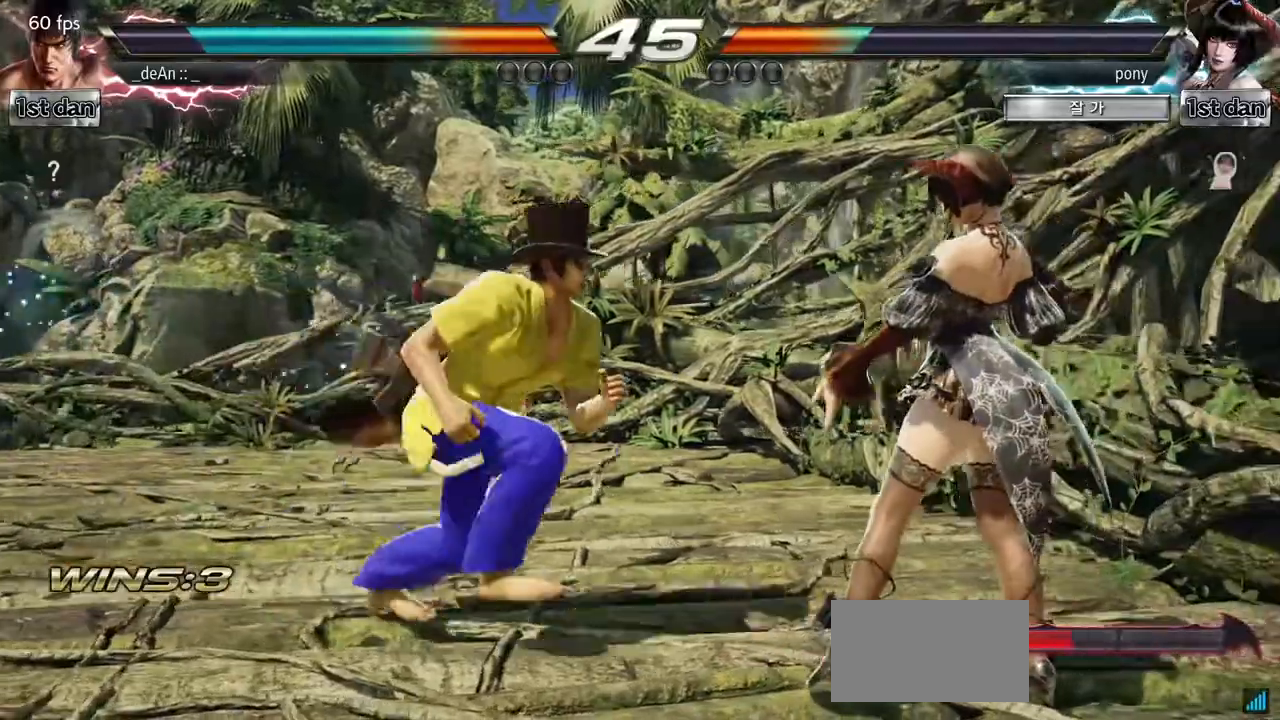
{"buttons": [], "left_stick": "down-right", "events": [[33, "SQUARE", "down"], [33, "left_stick", "center"], [183, "SQUARE", "up"], [317, "left_stick", "down-right"], [400, "SQUARE", "down"], [500, "SQUARE", "up"]]}
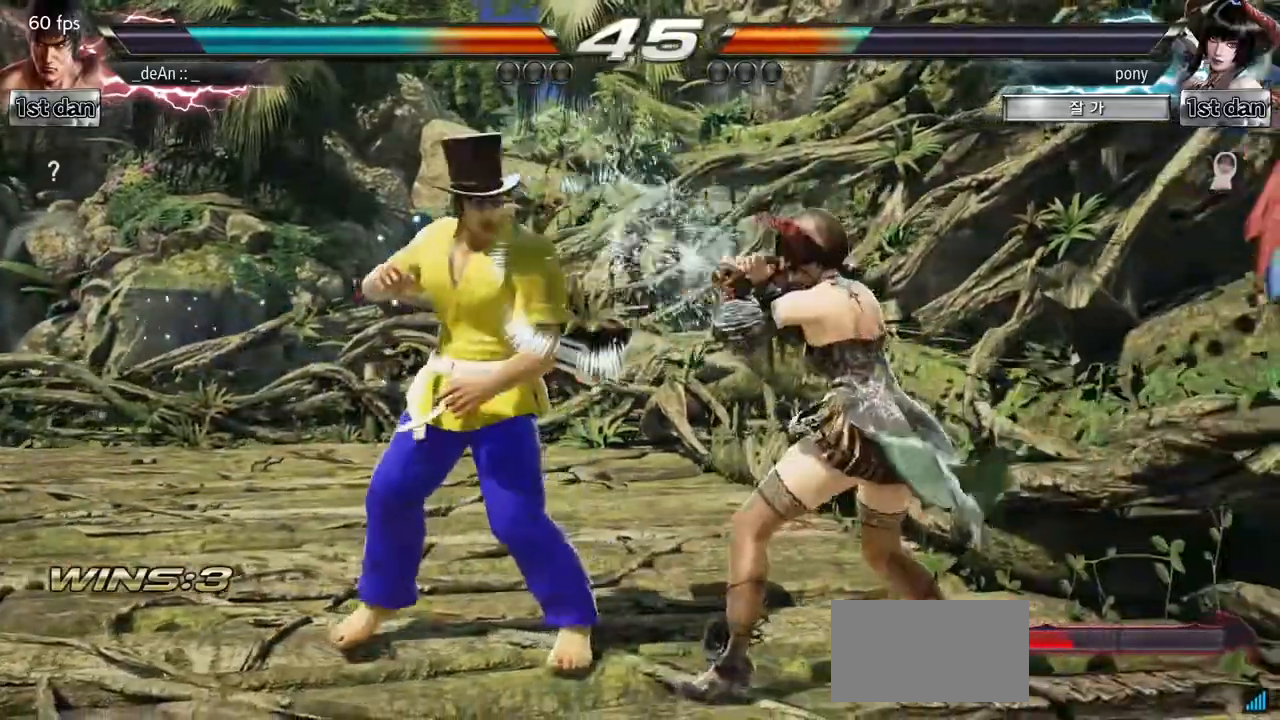
{"buttons": [], "left_stick": "center", "events": [[84, "left_stick", "center"]]}
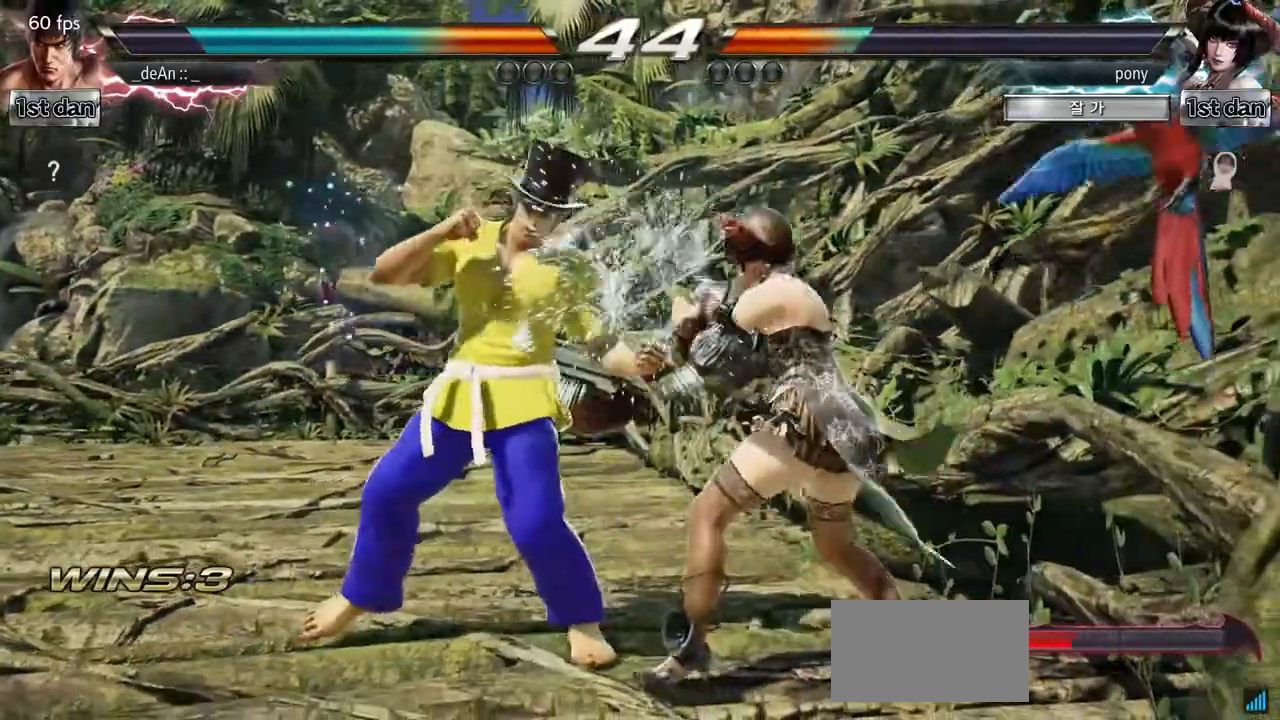
{"buttons": ["TRIANGLE"], "left_stick": "center", "events": [[17, "SQUARE", "down"], [150, "TRIANGLE", "down"], [183, "SQUARE", "up"], [284, "TRIANGLE", "up"], [350, "TRIANGLE", "down"]]}
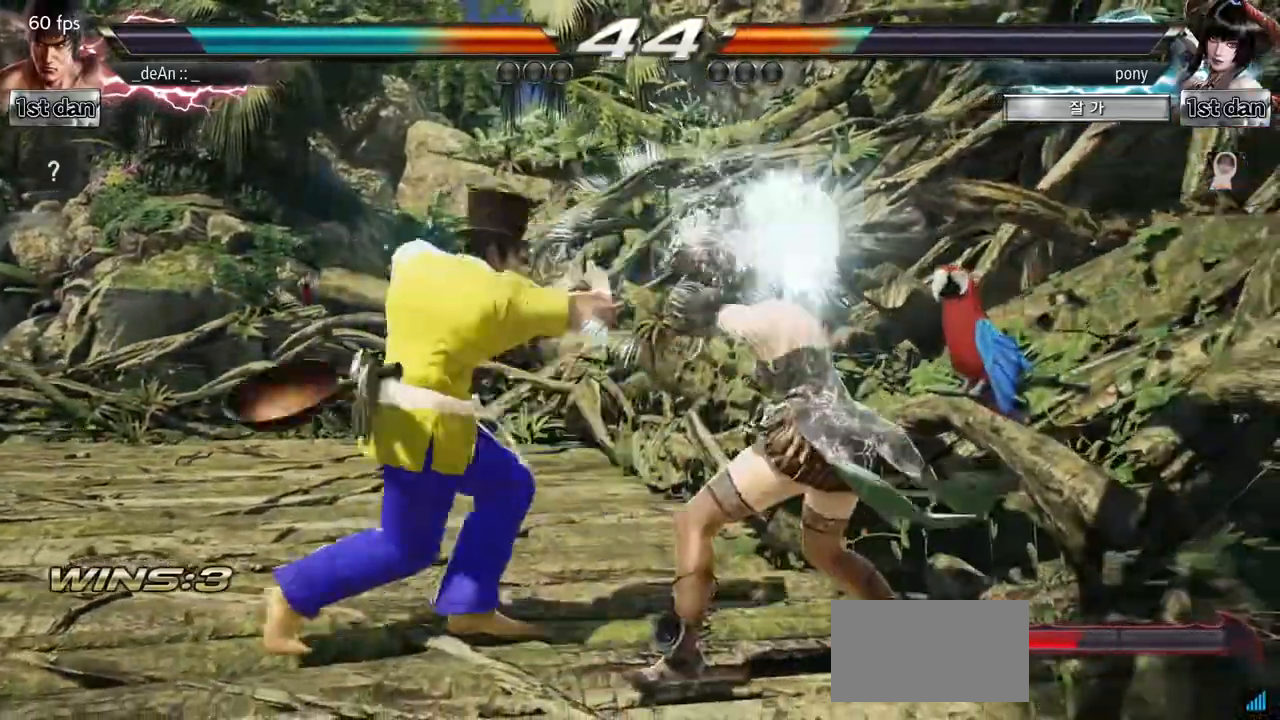
{"buttons": [], "left_stick": "center", "events": [[50, "TRIANGLE", "up"]]}
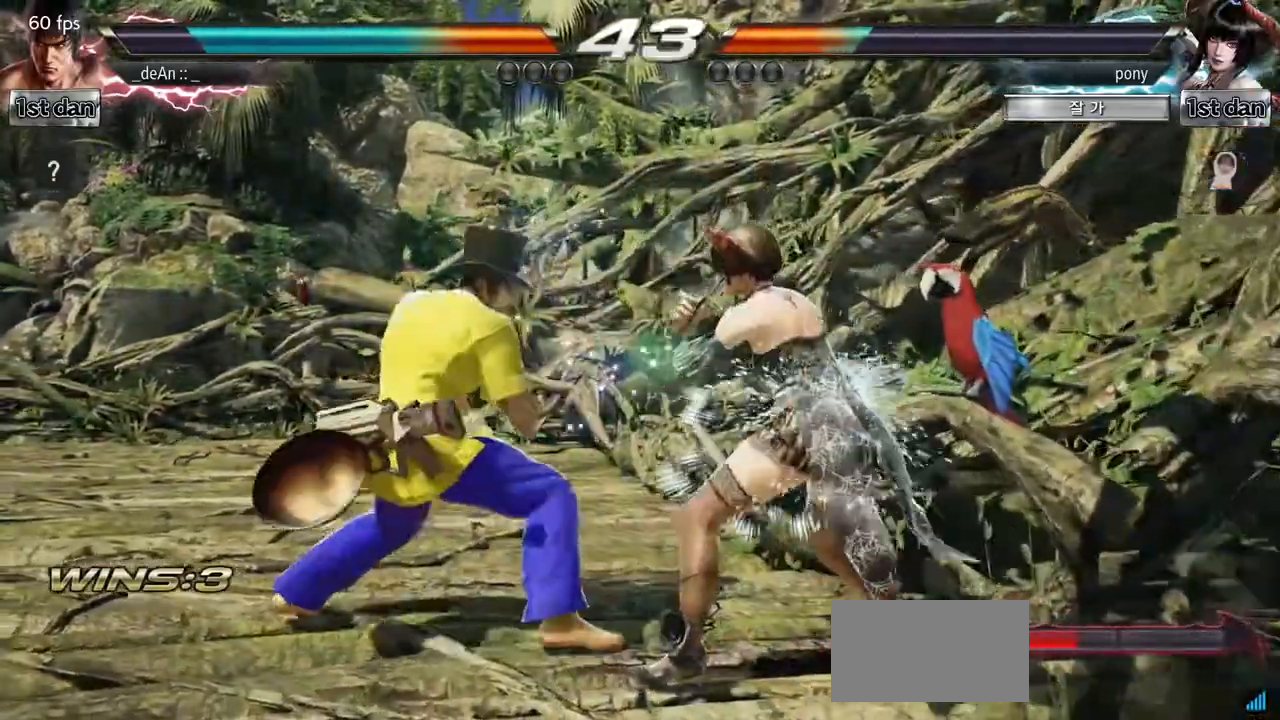
{"buttons": [], "left_stick": "center", "events": [[200, "SQUARE", "down"], [334, "SQUARE", "up"]]}
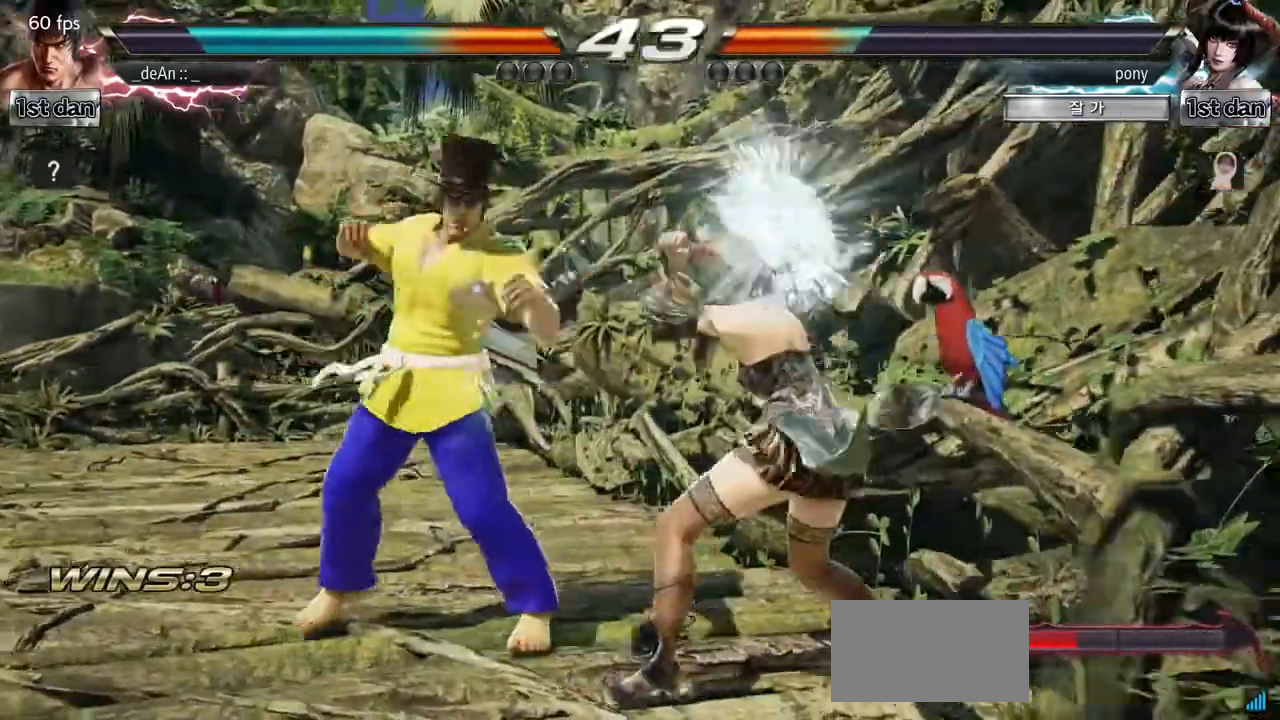
{"buttons": [], "left_stick": "center", "events": [[117, "left_stick", "down-left"], [151, "TRIANGLE", "down"], [267, "TRIANGLE", "up"], [434, "left_stick", "center"]]}
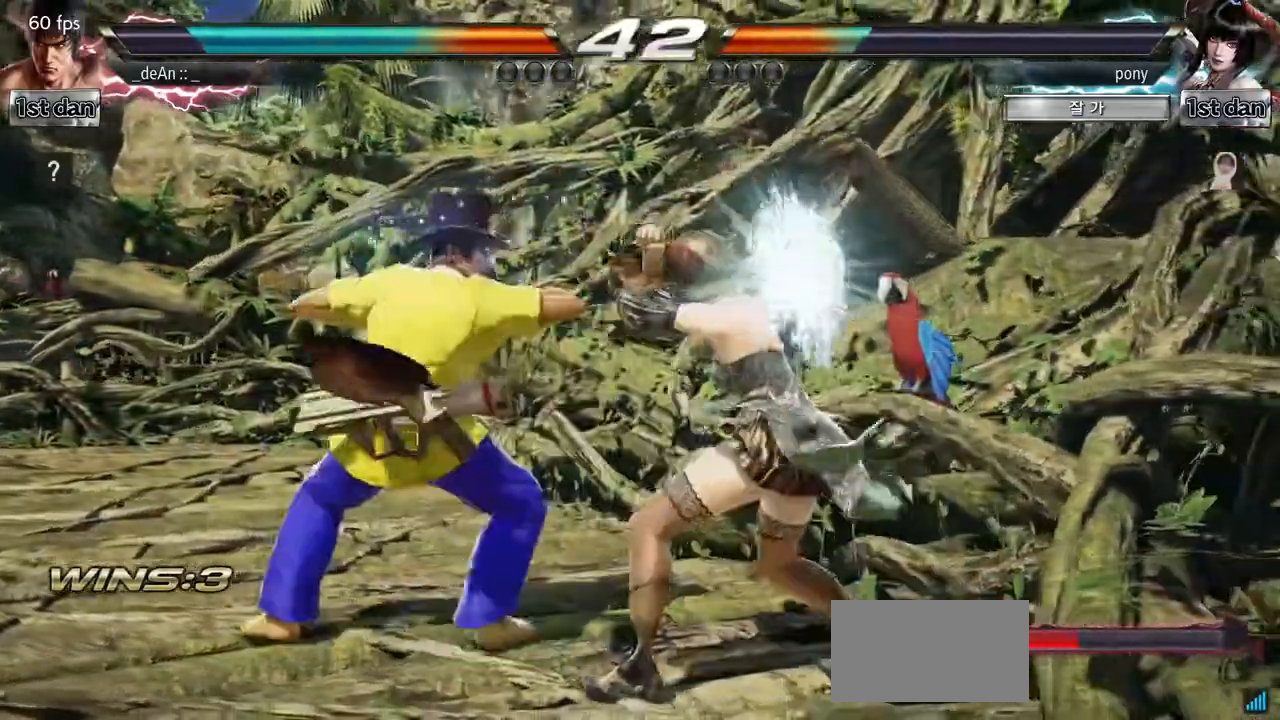
{"buttons": ["CIRCLE"], "left_stick": "down-left", "events": [[117, "left_stick", "down-left"], [167, "CIRCLE", "down"], [250, "CIRCLE", "up"], [317, "CIRCLE", "down"]]}
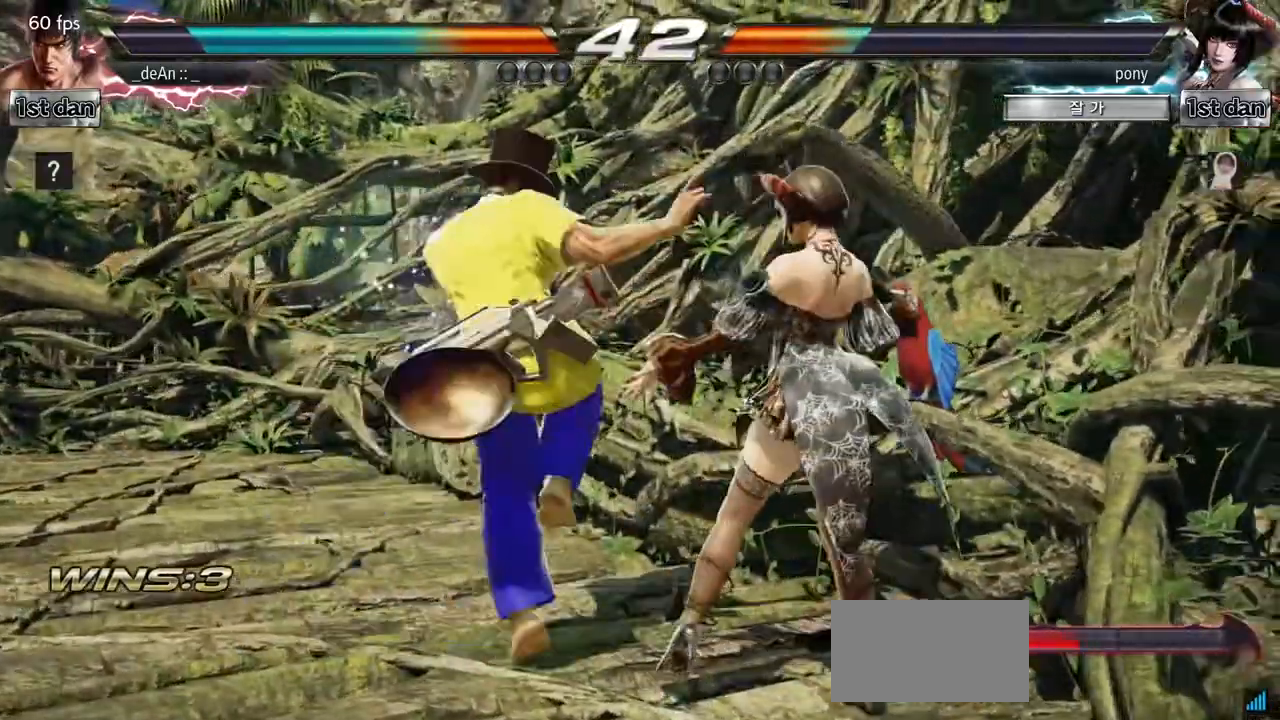
{"buttons": [], "left_stick": "center", "events": [[251, "left_stick", "center"], [301, "CIRCLE", "up"]]}
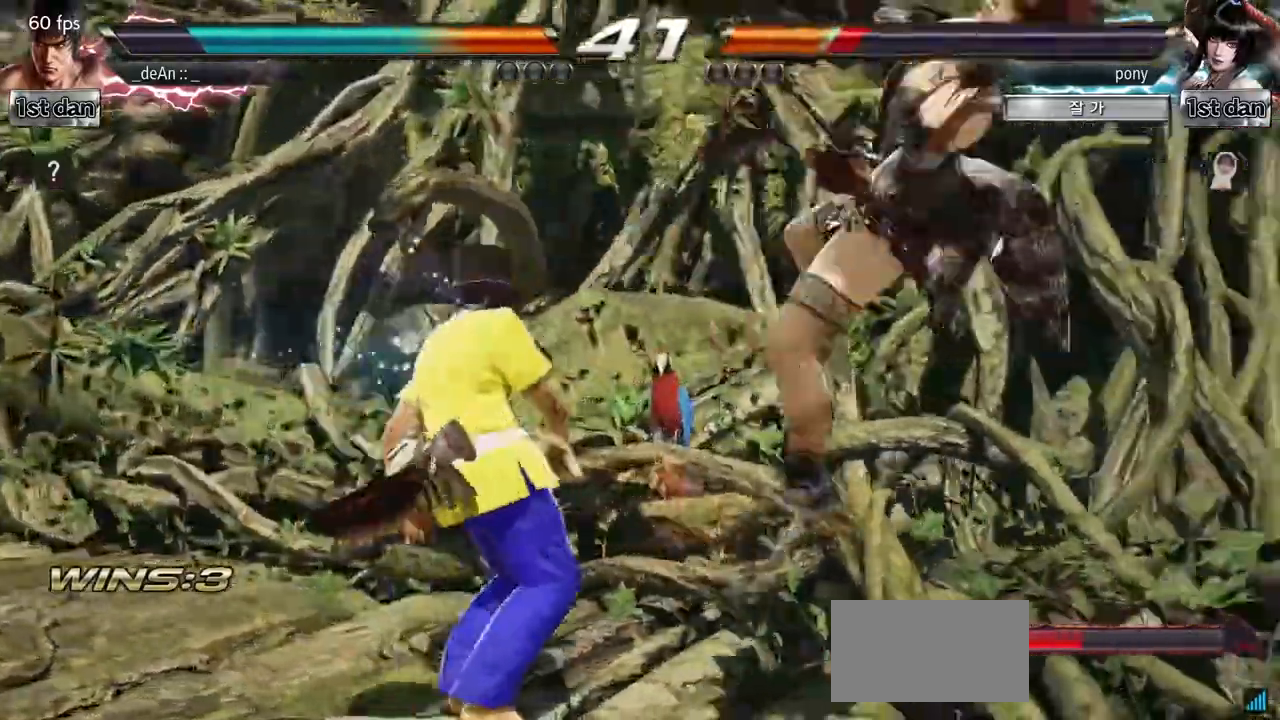
{"buttons": [], "left_stick": "center"}
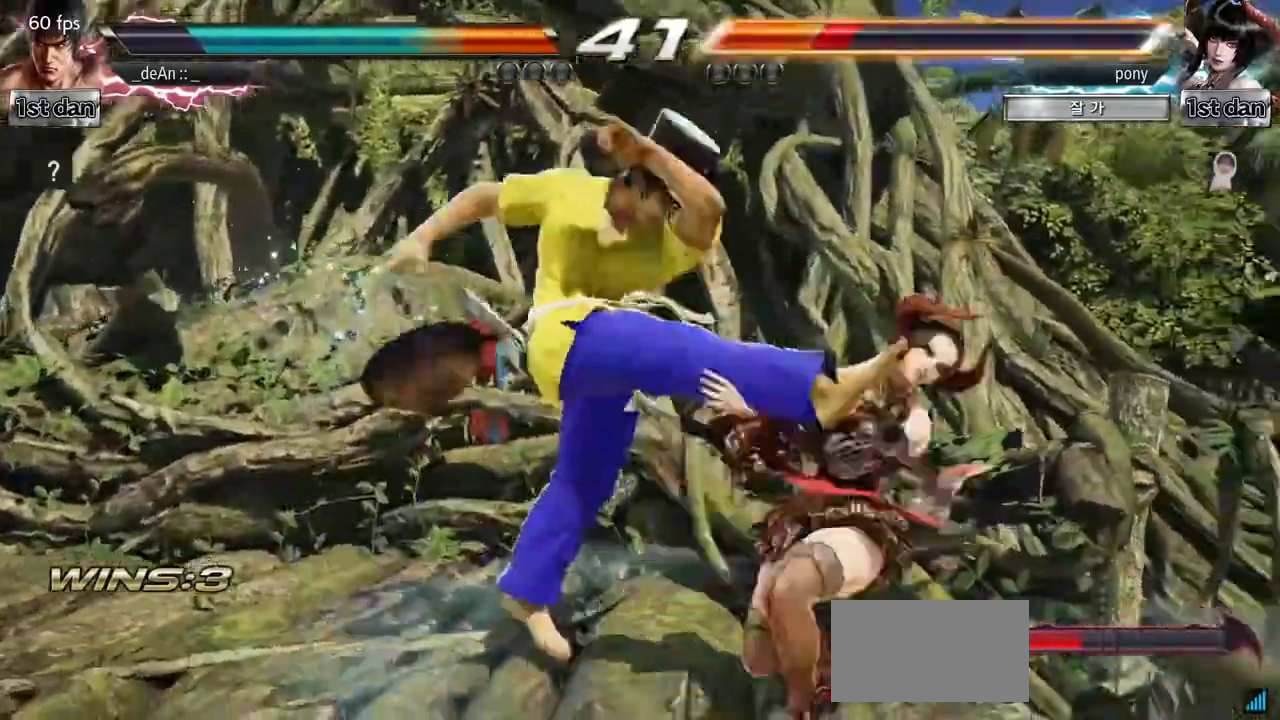
{"buttons": ["CIRCLE"], "left_stick": "center", "events": [[67, "CIRCLE", "down"], [301, "CIRCLE", "up"], [351, "CIRCLE", "down"]]}
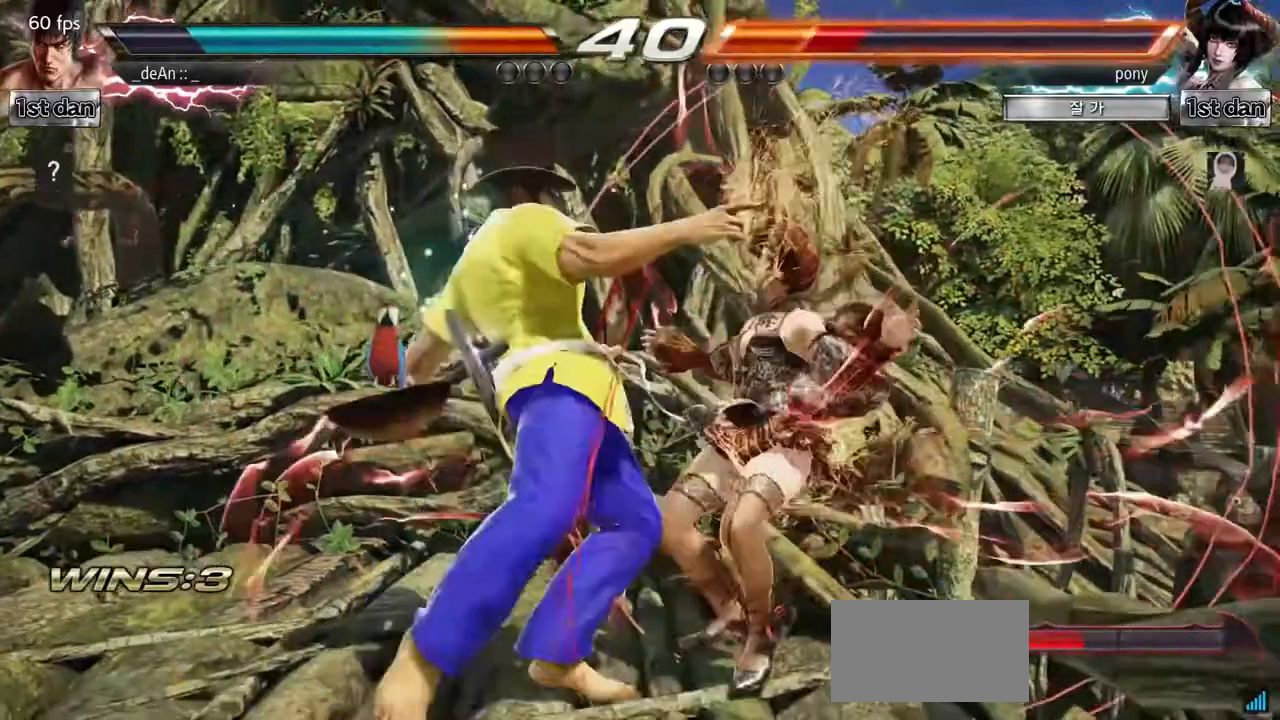
{"buttons": [], "left_stick": "center", "events": [[133, "CIRCLE", "up"], [183, "CIRCLE", "down"], [384, "CIRCLE", "up"]]}
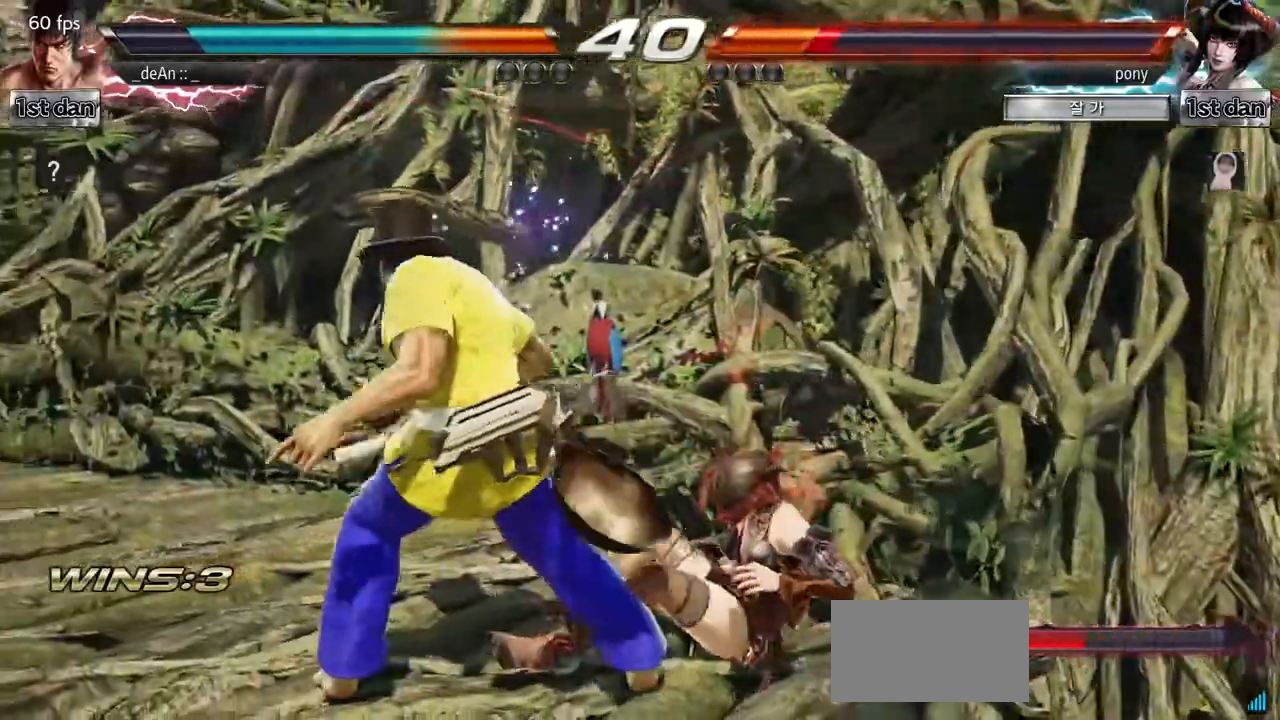
{"buttons": [], "left_stick": "center", "events": [[50, "left_stick", "right"], [134, "SQUARE", "down"], [134, "TRIANGLE", "down"], [201, "SQUARE", "up"], [201, "TRIANGLE", "up"], [401, "left_stick", "center"]]}
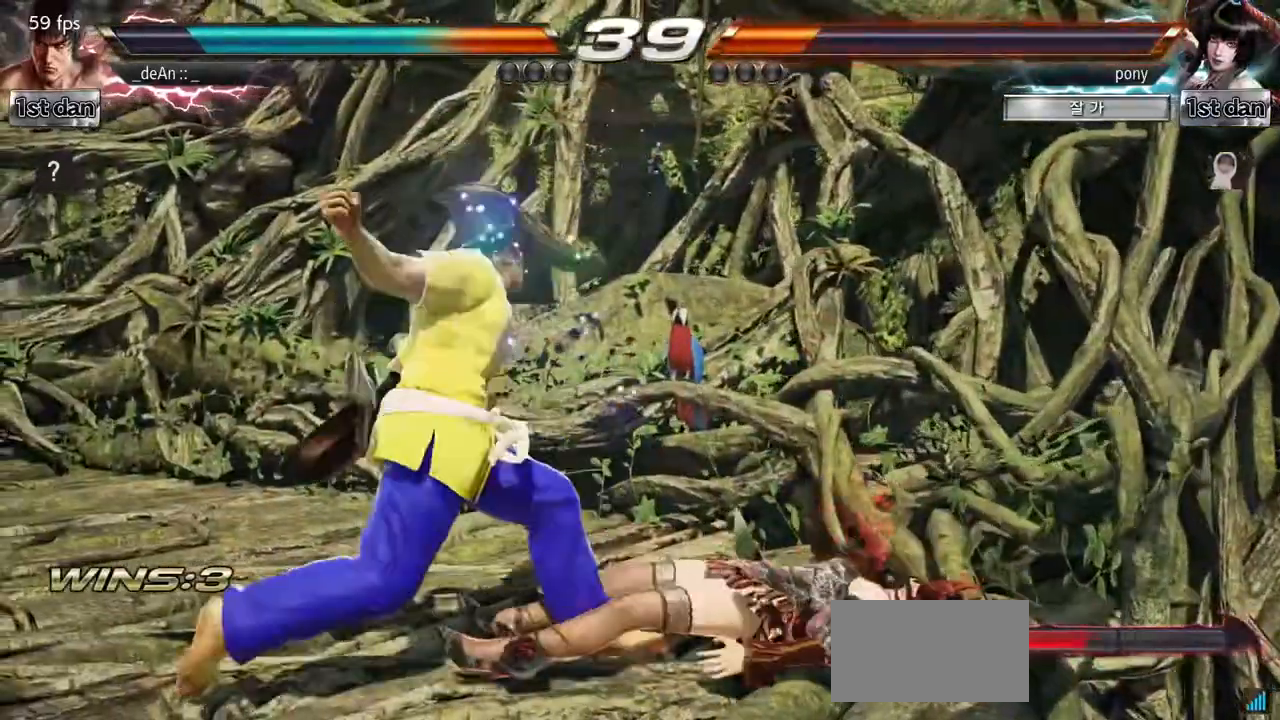
{"buttons": ["CROSS"], "left_stick": "down-right", "events": [[467, "CROSS", "down"], [467, "left_stick", "down-right"]]}
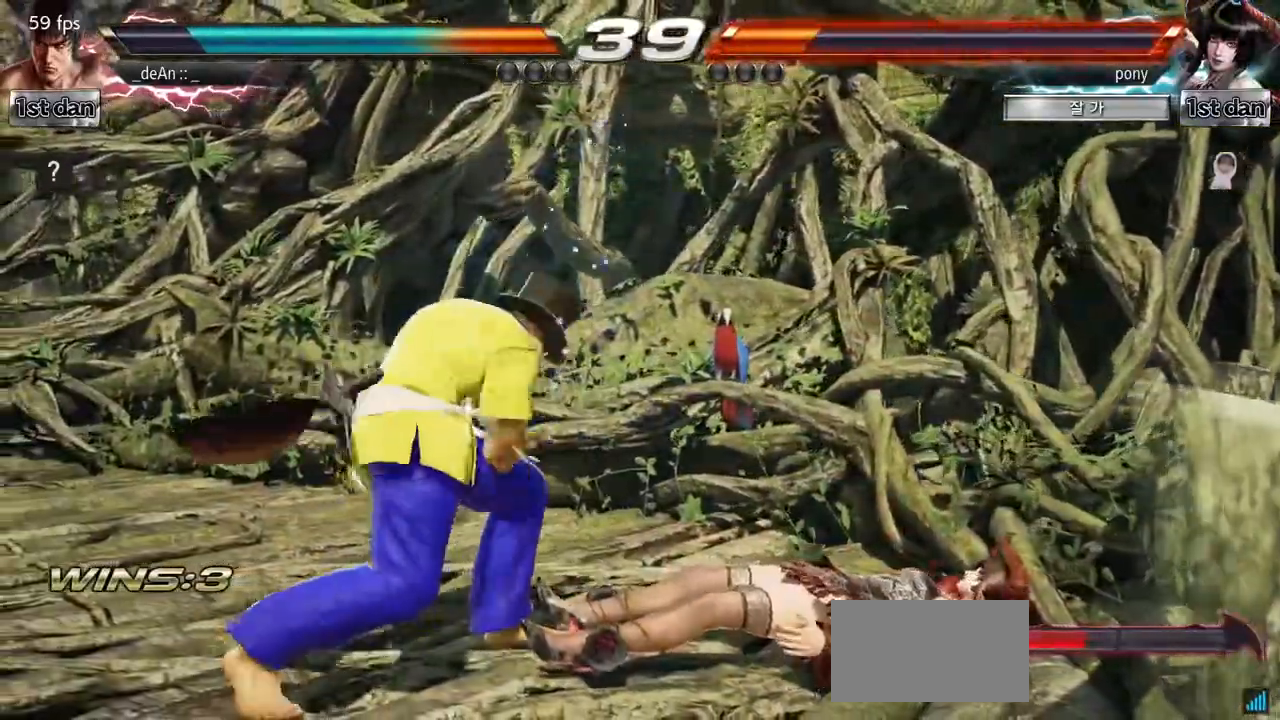
{"buttons": [], "left_stick": "center"}
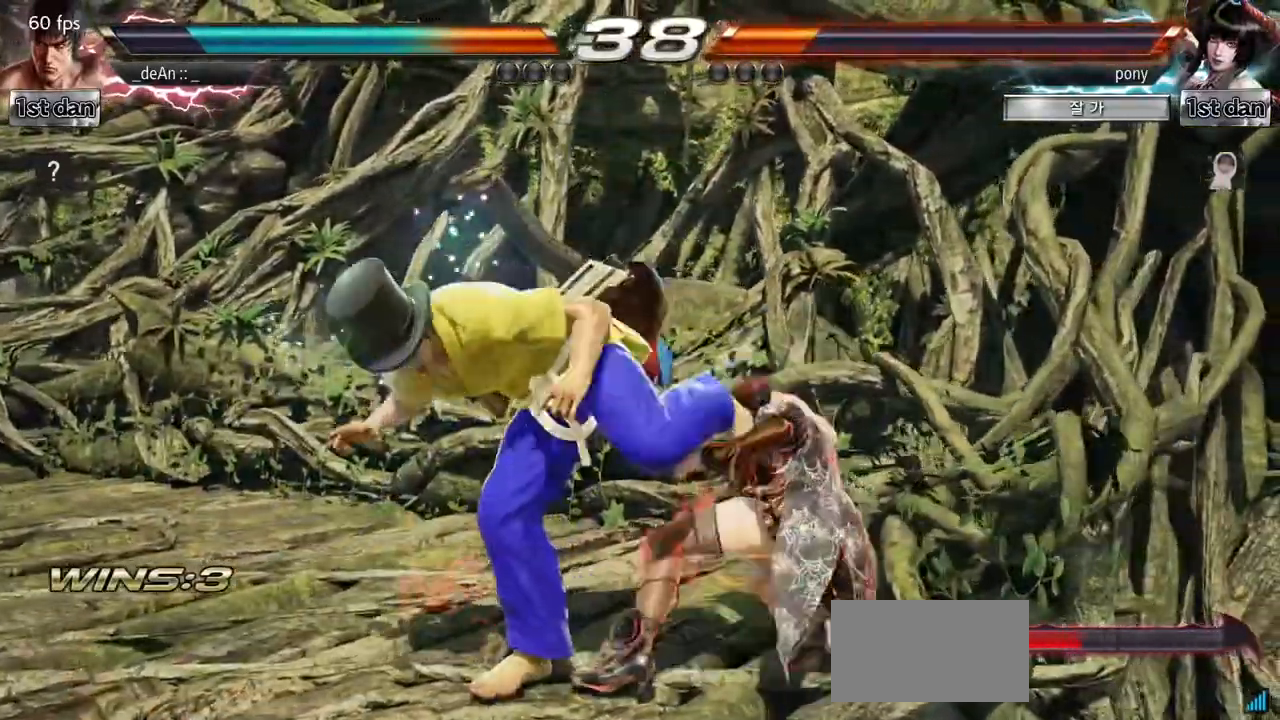
{"buttons": [], "left_stick": "center"}
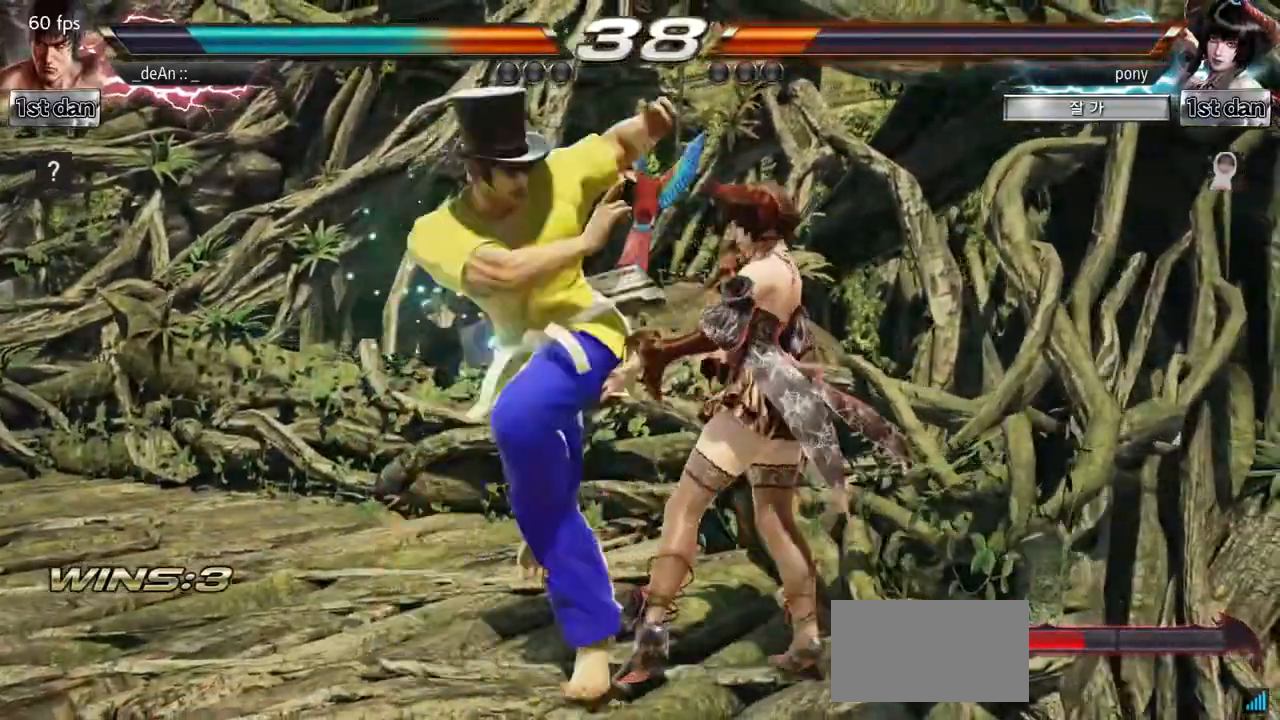
{"buttons": [], "left_stick": "center", "events": []}
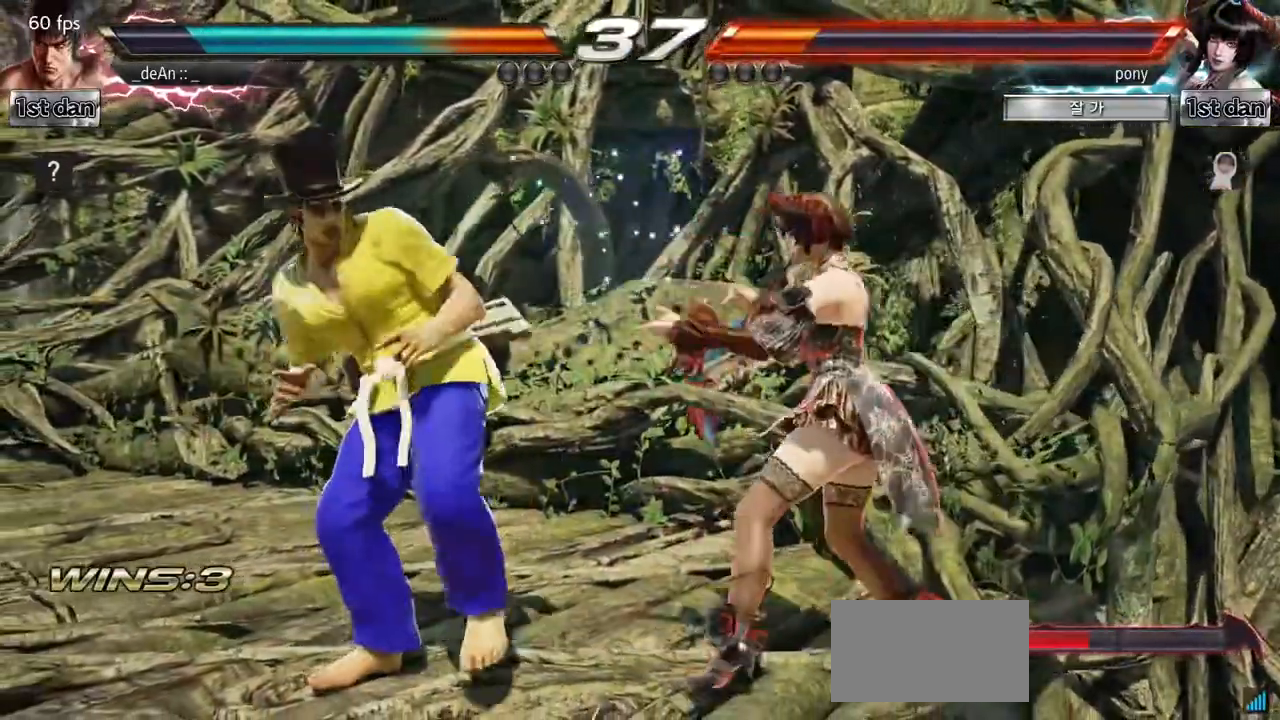
{"buttons": ["SQUARE"], "left_stick": "down-right", "events": [[17, "SQUARE", "down"], [217, "SQUARE", "up"], [351, "left_stick", "down-right"], [434, "SQUARE", "down"]]}
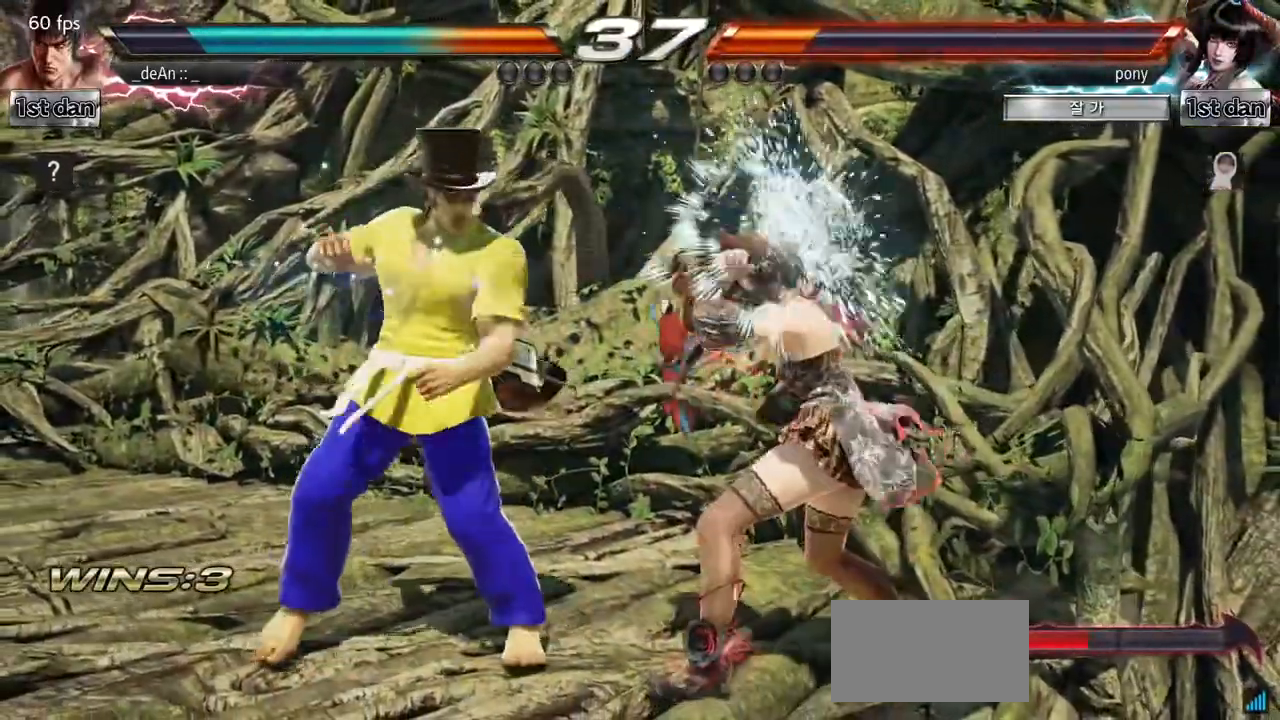
{"buttons": [], "left_stick": "center", "events": [[83, "SQUARE", "up"], [150, "left_stick", "center"]]}
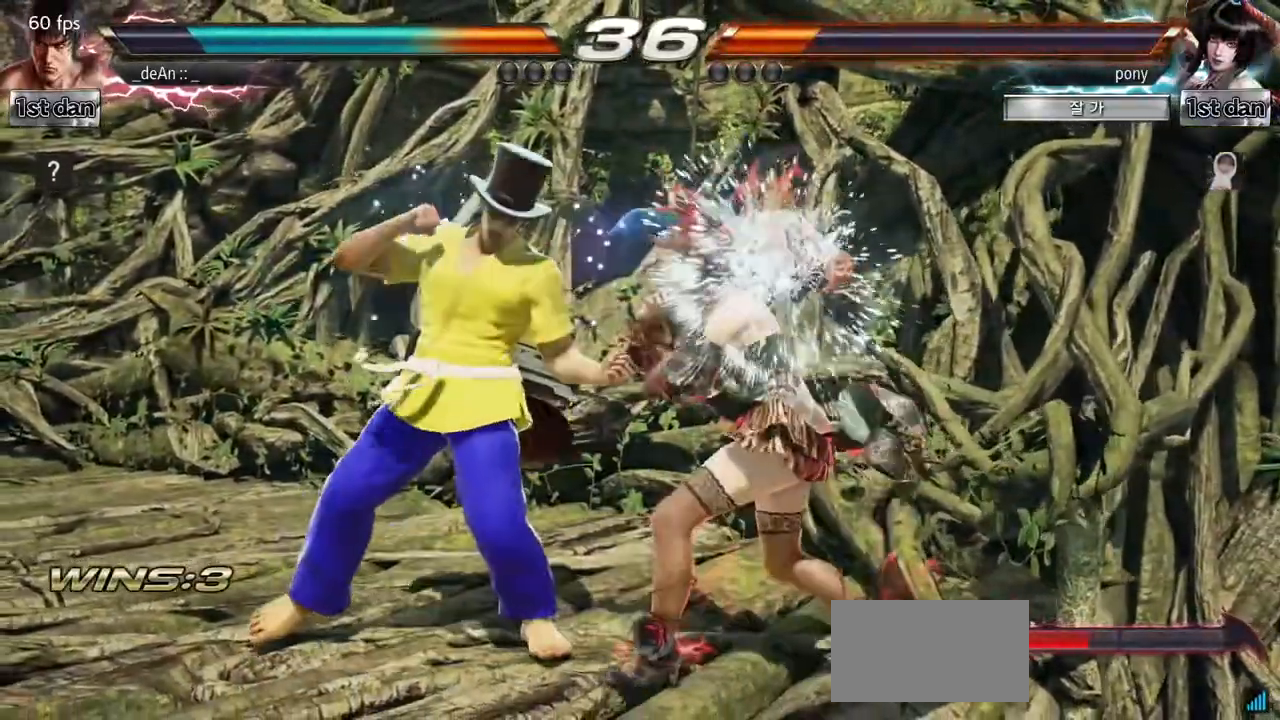
{"buttons": [], "left_stick": "right", "events": [[134, "SQUARE", "down"], [217, "SQUARE", "up"], [501, "left_stick", "right"]]}
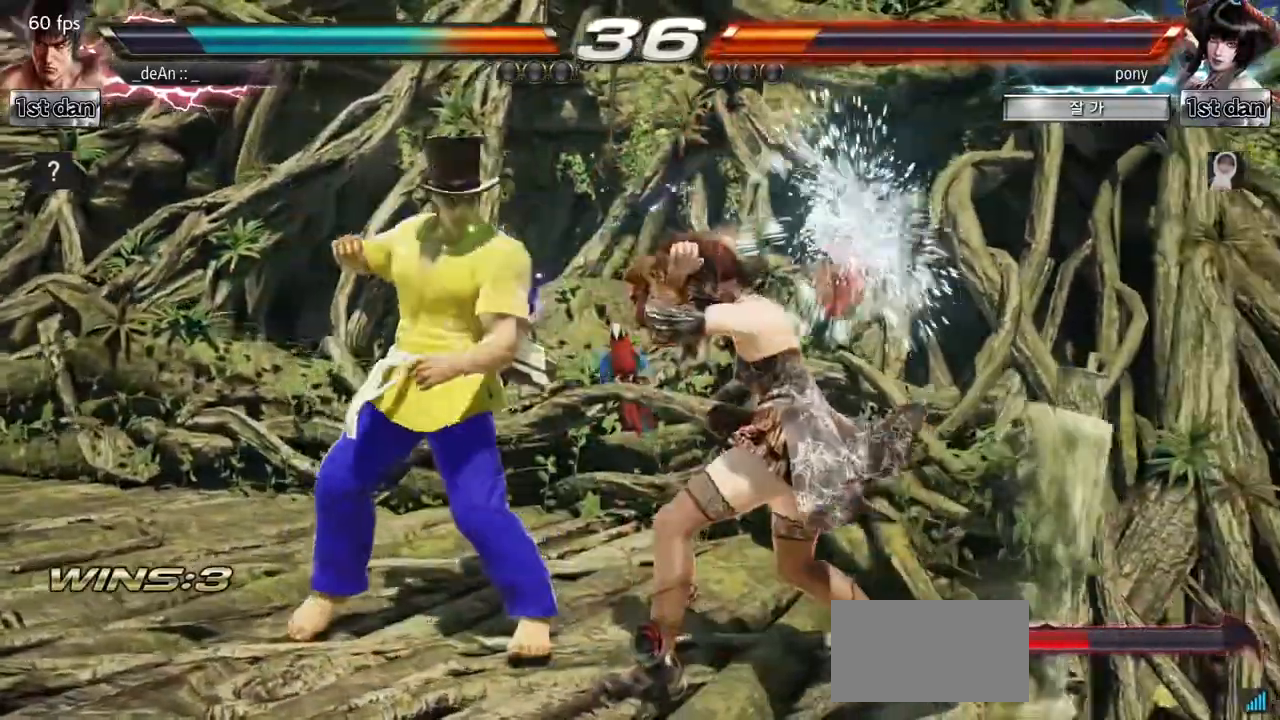
{"buttons": [], "left_stick": "center", "events": [[83, "CROSS", "down"], [100, "TRIANGLE", "down"], [183, "CROSS", "up"], [183, "TRIANGLE", "up"], [333, "left_stick", "center"]]}
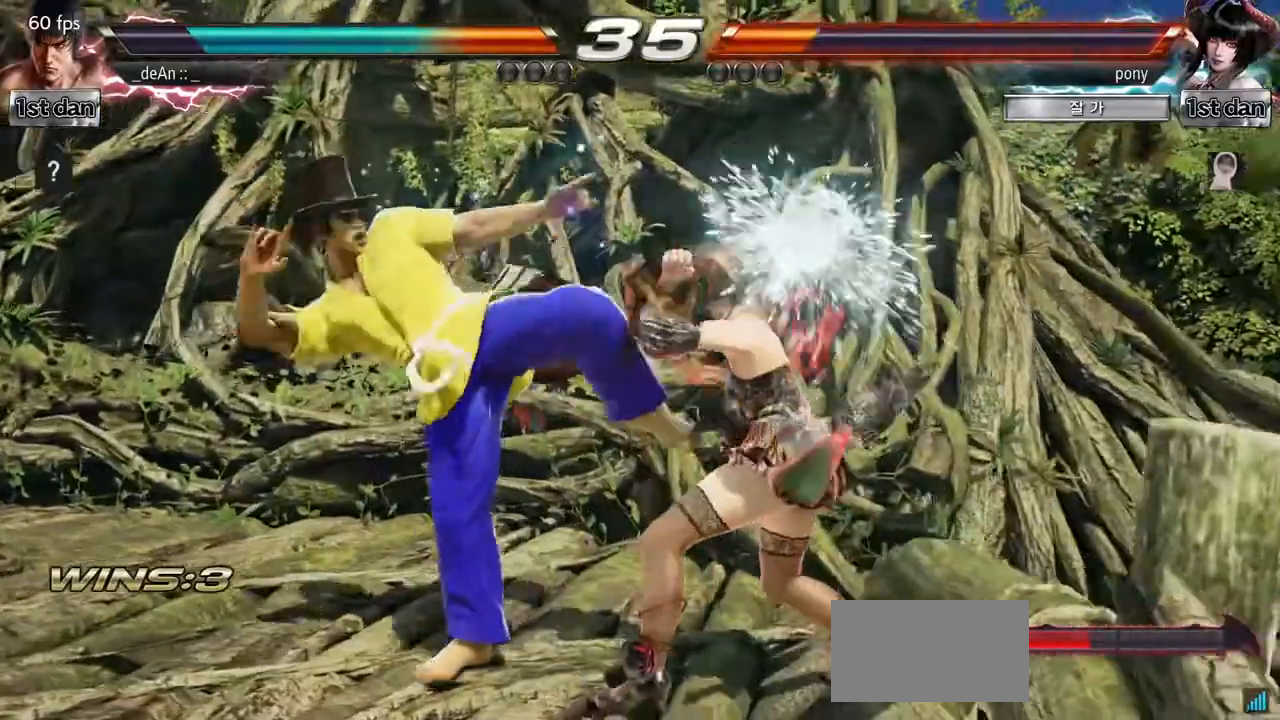
{"buttons": ["TRIANGLE"], "left_stick": "center", "events": [[334, "SQUARE", "down"], [434, "TRIANGLE", "down"], [501, "SQUARE", "up"]]}
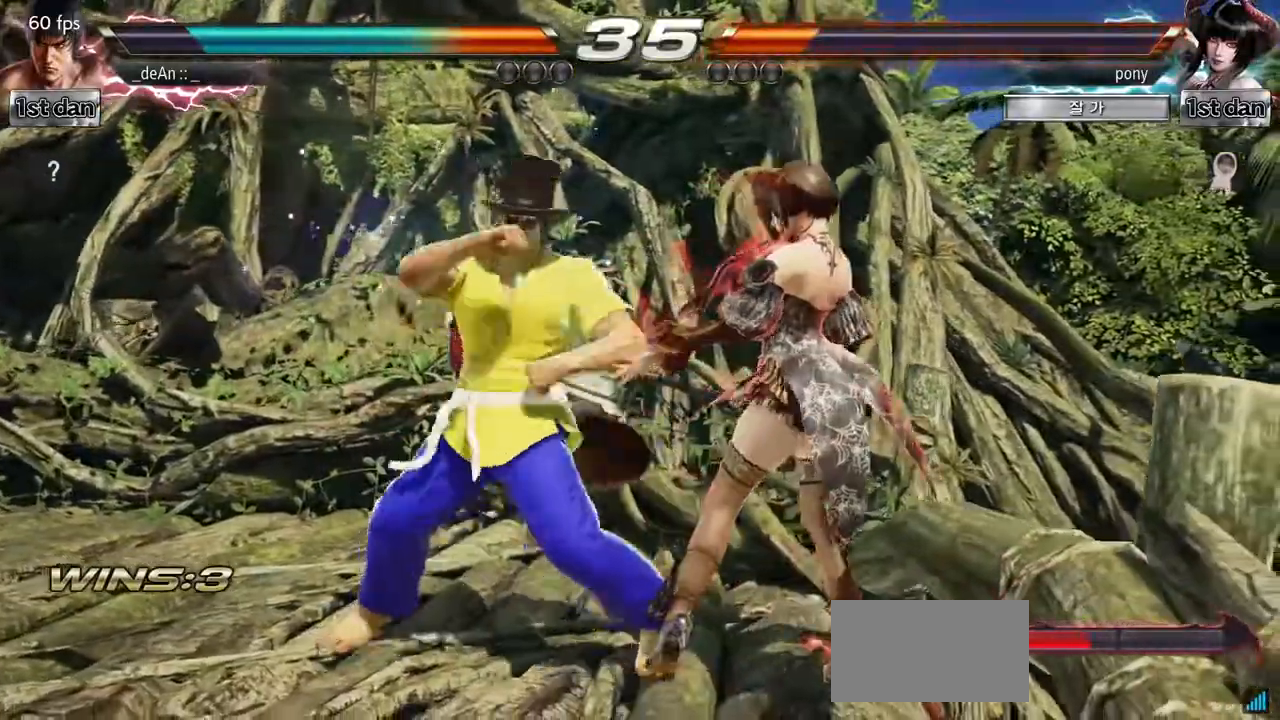
{"buttons": [], "left_stick": "right", "events": [[50, "TRIANGLE", "up"], [450, "left_stick", "right"]]}
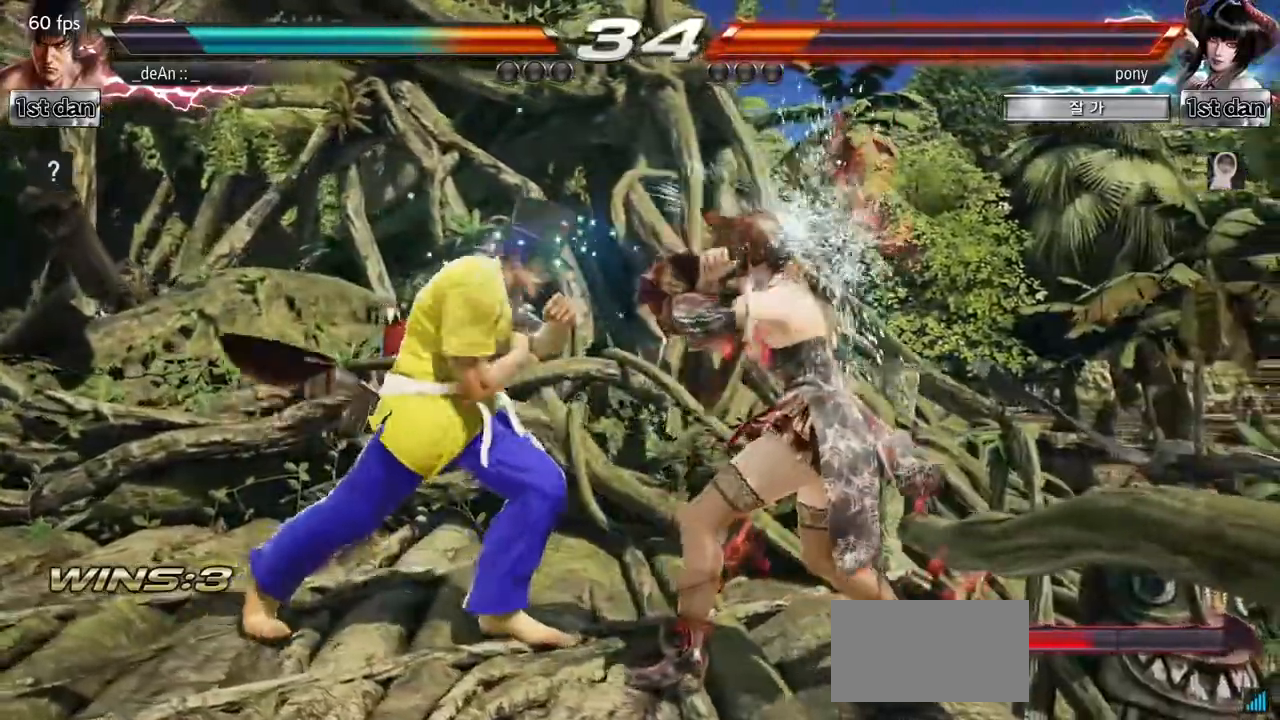
{"buttons": [], "left_stick": "center", "events": [[17, "CROSS", "down"], [34, "TRIANGLE", "down"], [100, "CROSS", "up"], [134, "TRIANGLE", "up"], [317, "left_stick", "center"]]}